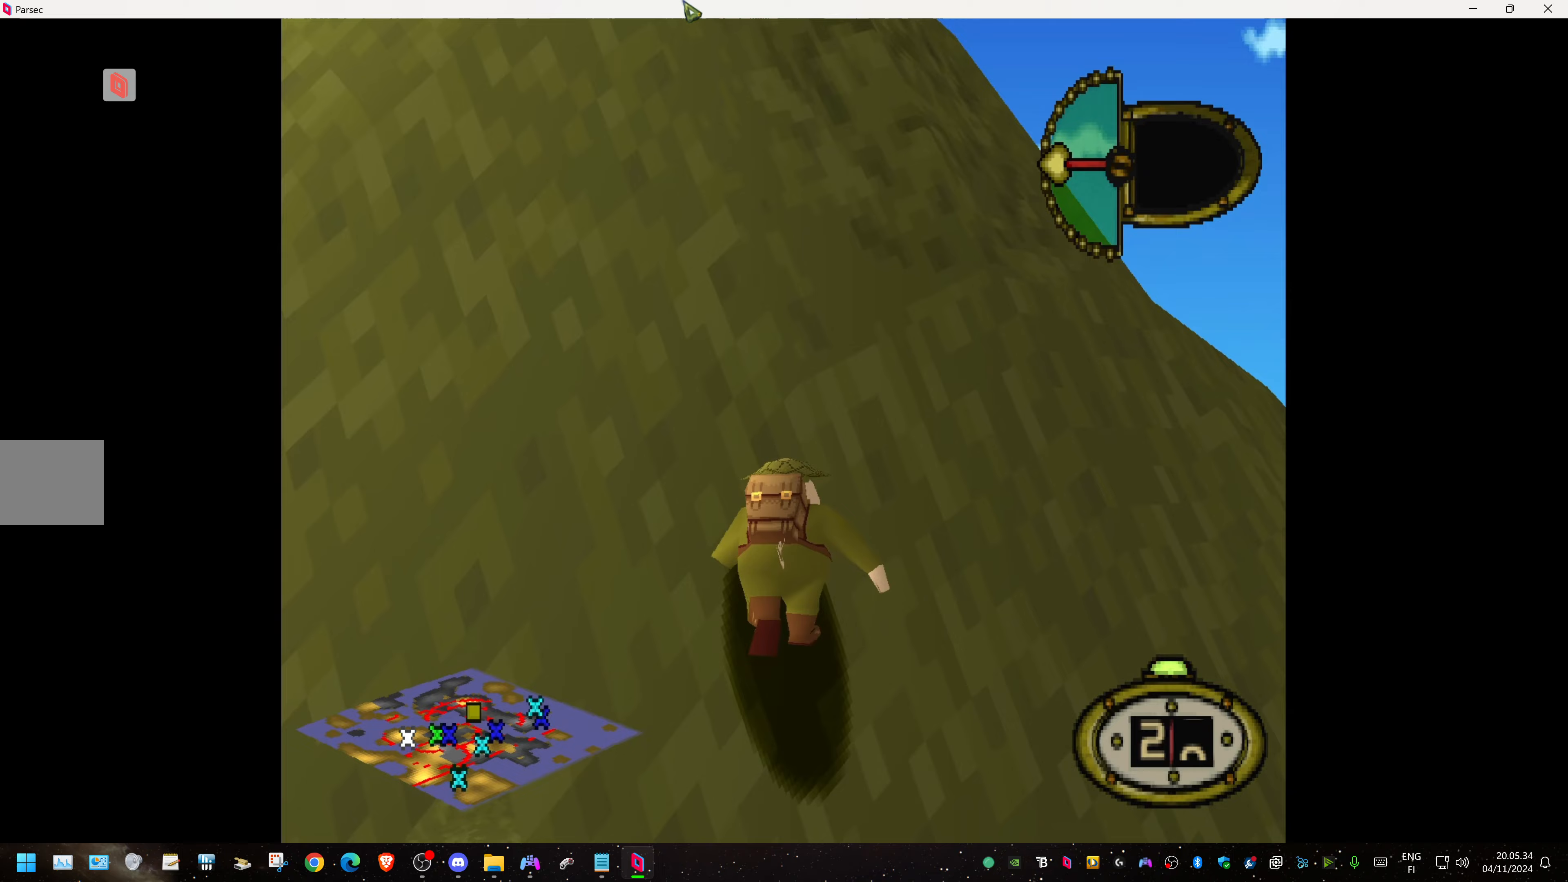
Gameplay with a controller (PlayStation layout); each line is a JSON object with the inputs held at the frame after it. "events" lists button and stick changes between this image and that frame as [ms after this image, input, new state], when the widget could be followed in between. Not read: left_stick right_stick.
{"buttons": [], "events": [[150, "DPAD_LEFT", "down"], [400, "DPAD_LEFT", "up"], [450, "DPAD_UP", "up"]]}
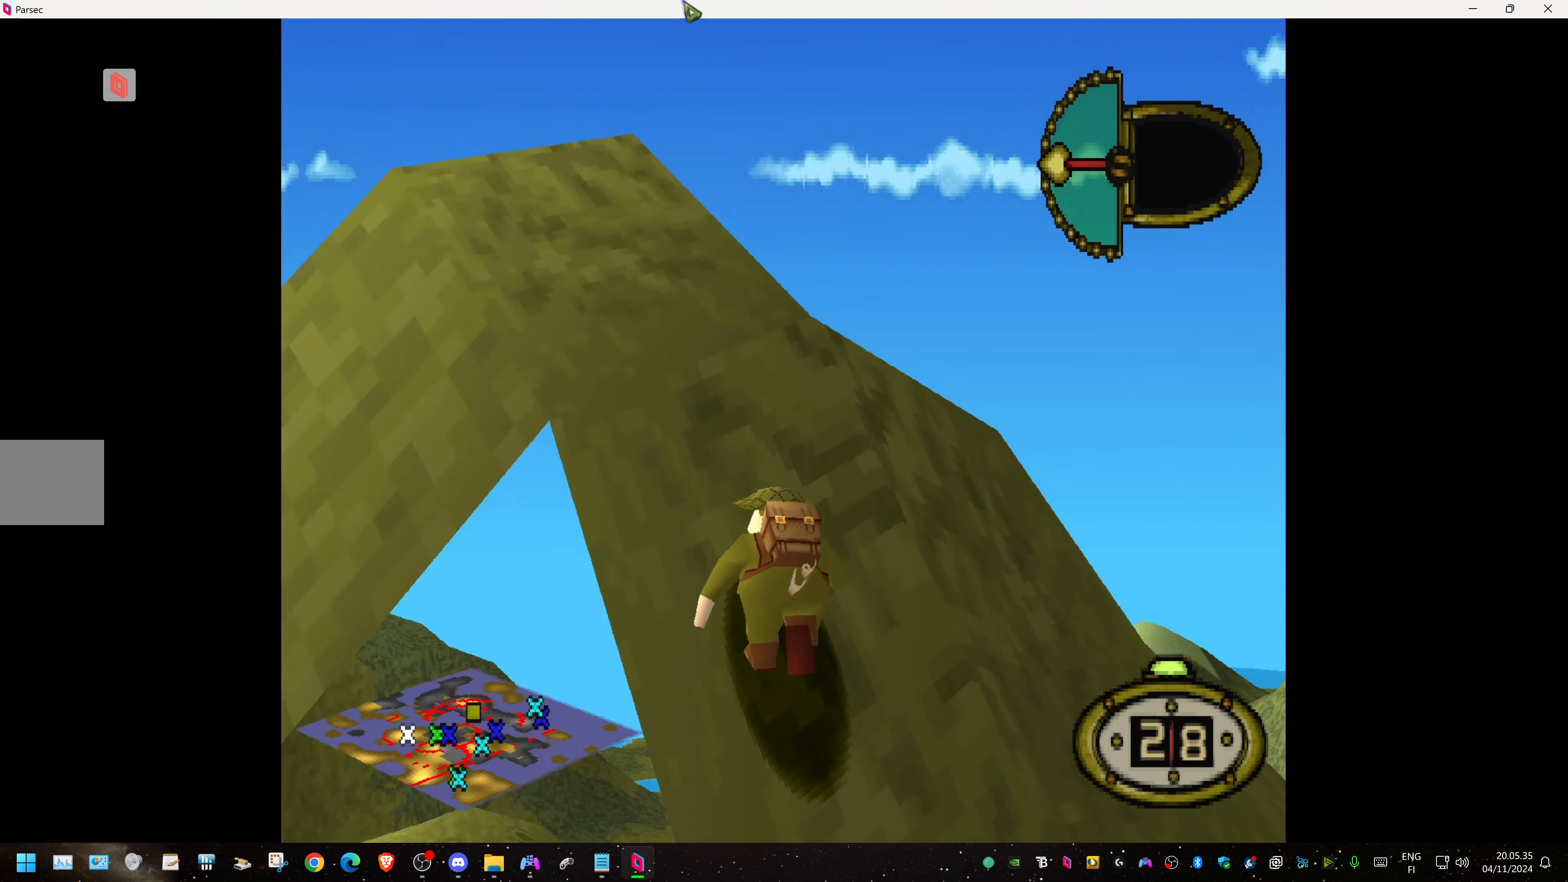
{"buttons": ["DPAD_UP"], "events": [[133, "DPAD_UP", "down"], [166, "DPAD_LEFT", "down"], [300, "DPAD_LEFT", "up"]]}
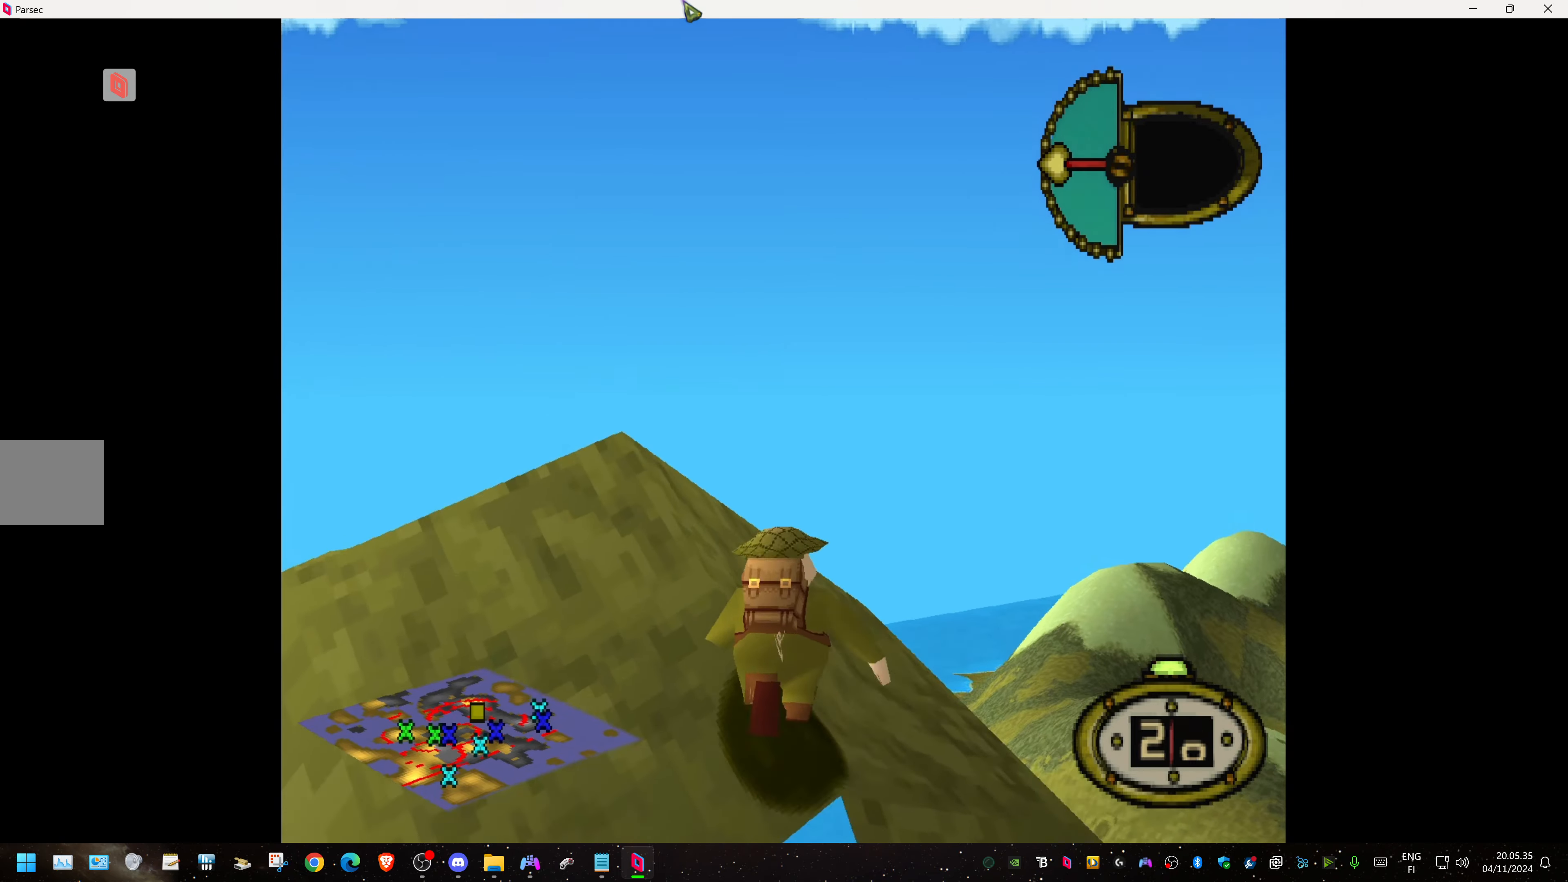
{"buttons": ["DPAD_UP", "DPAD_LEFT"], "events": [[50, "DPAD_LEFT", "down"]]}
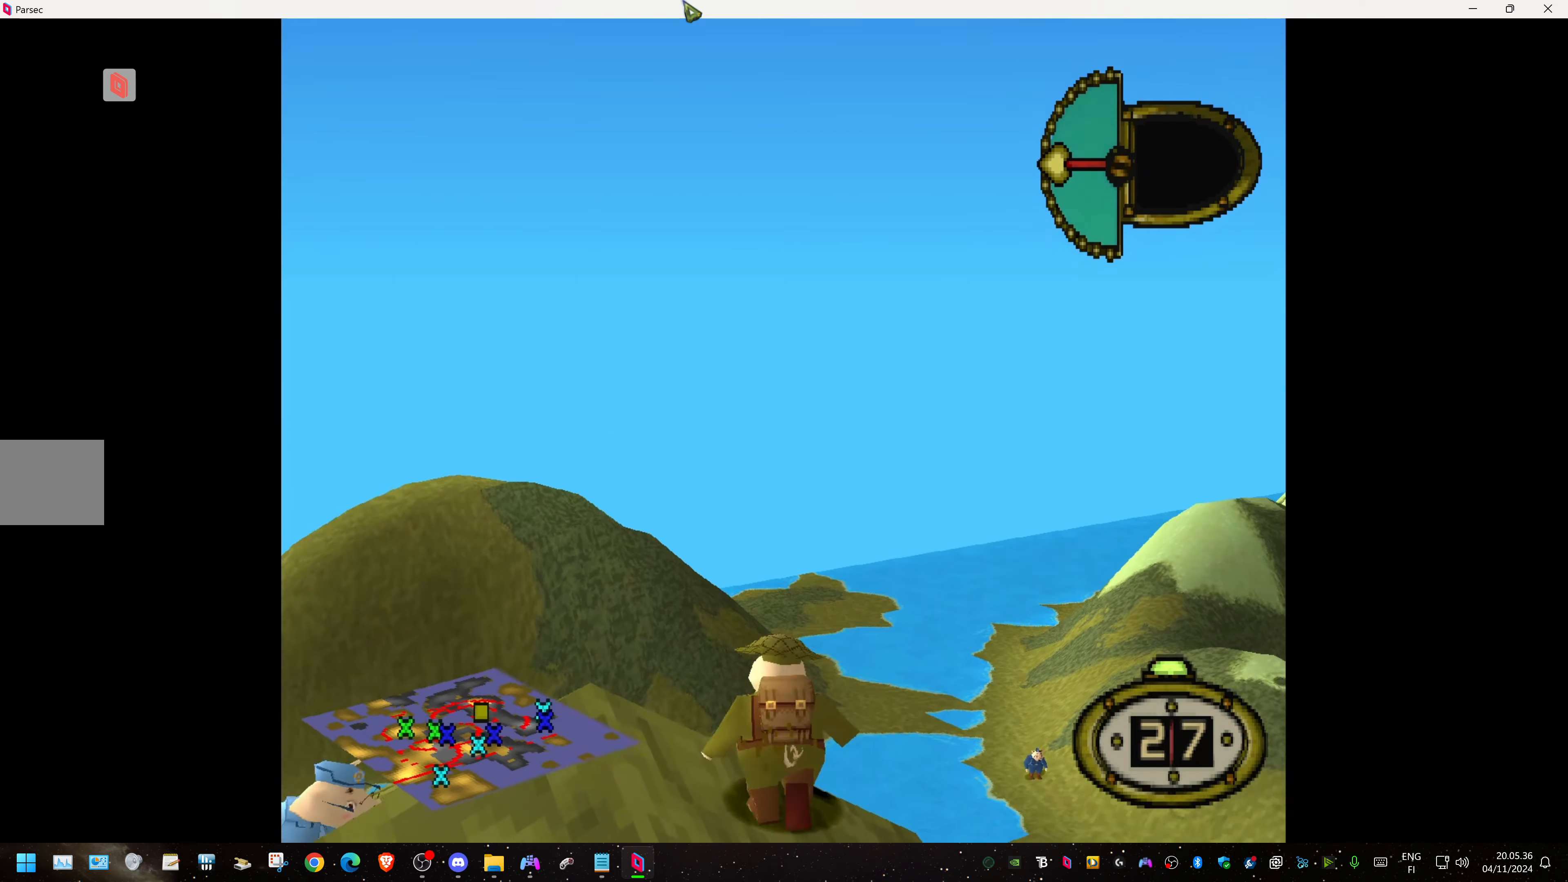
{"buttons": ["DPAD_LEFT"], "events": [[100, "DPAD_UP", "up"], [383, "DPAD_UP", "down"], [466, "DPAD_UP", "up"]]}
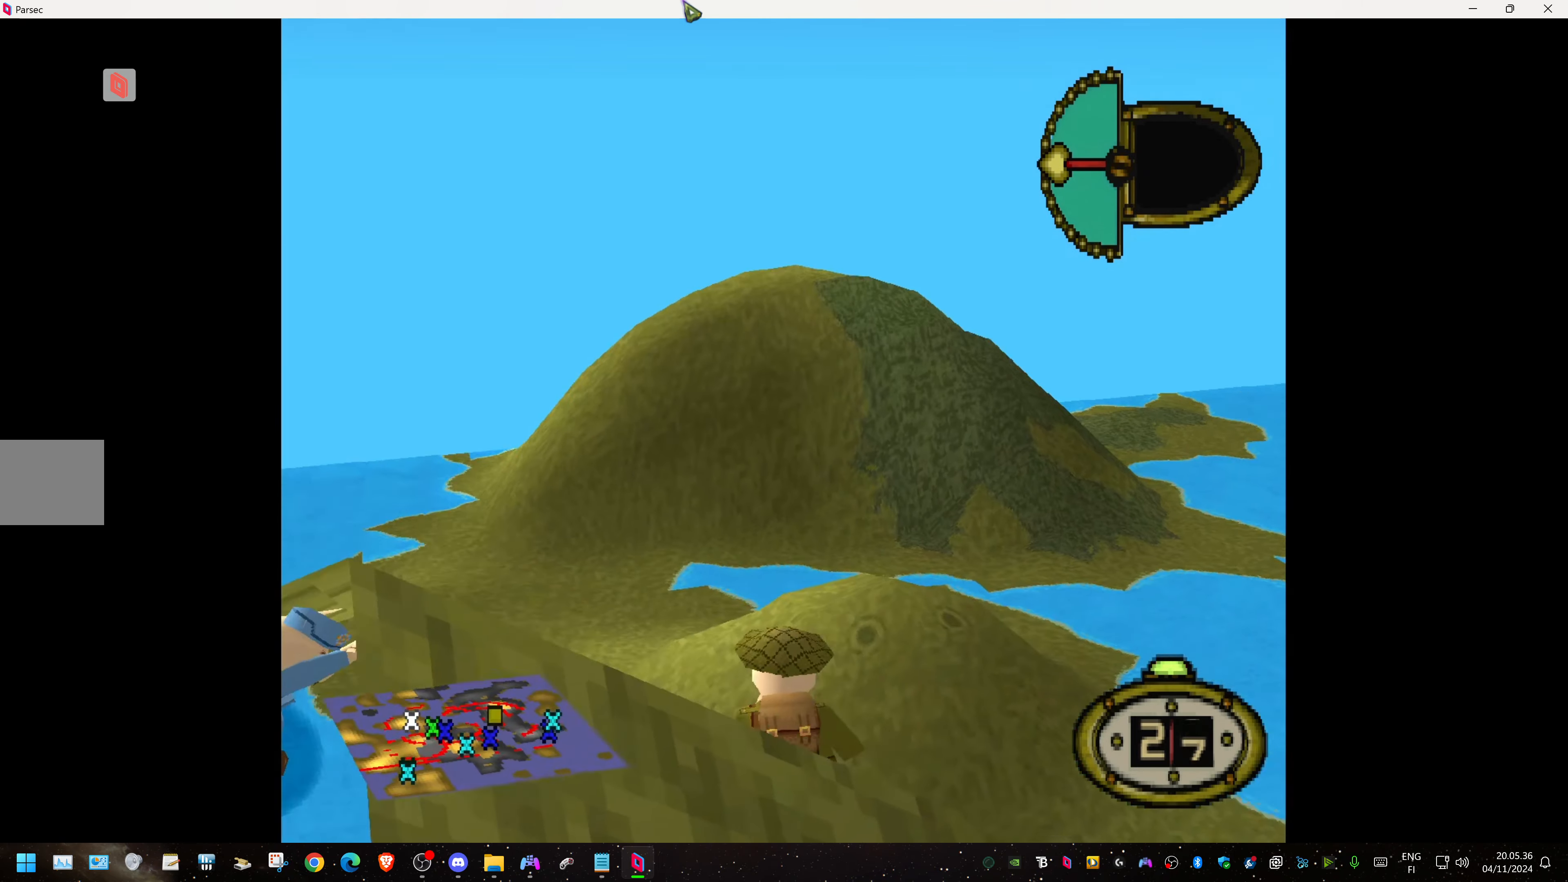
{"buttons": ["DPAD_LEFT"], "events": []}
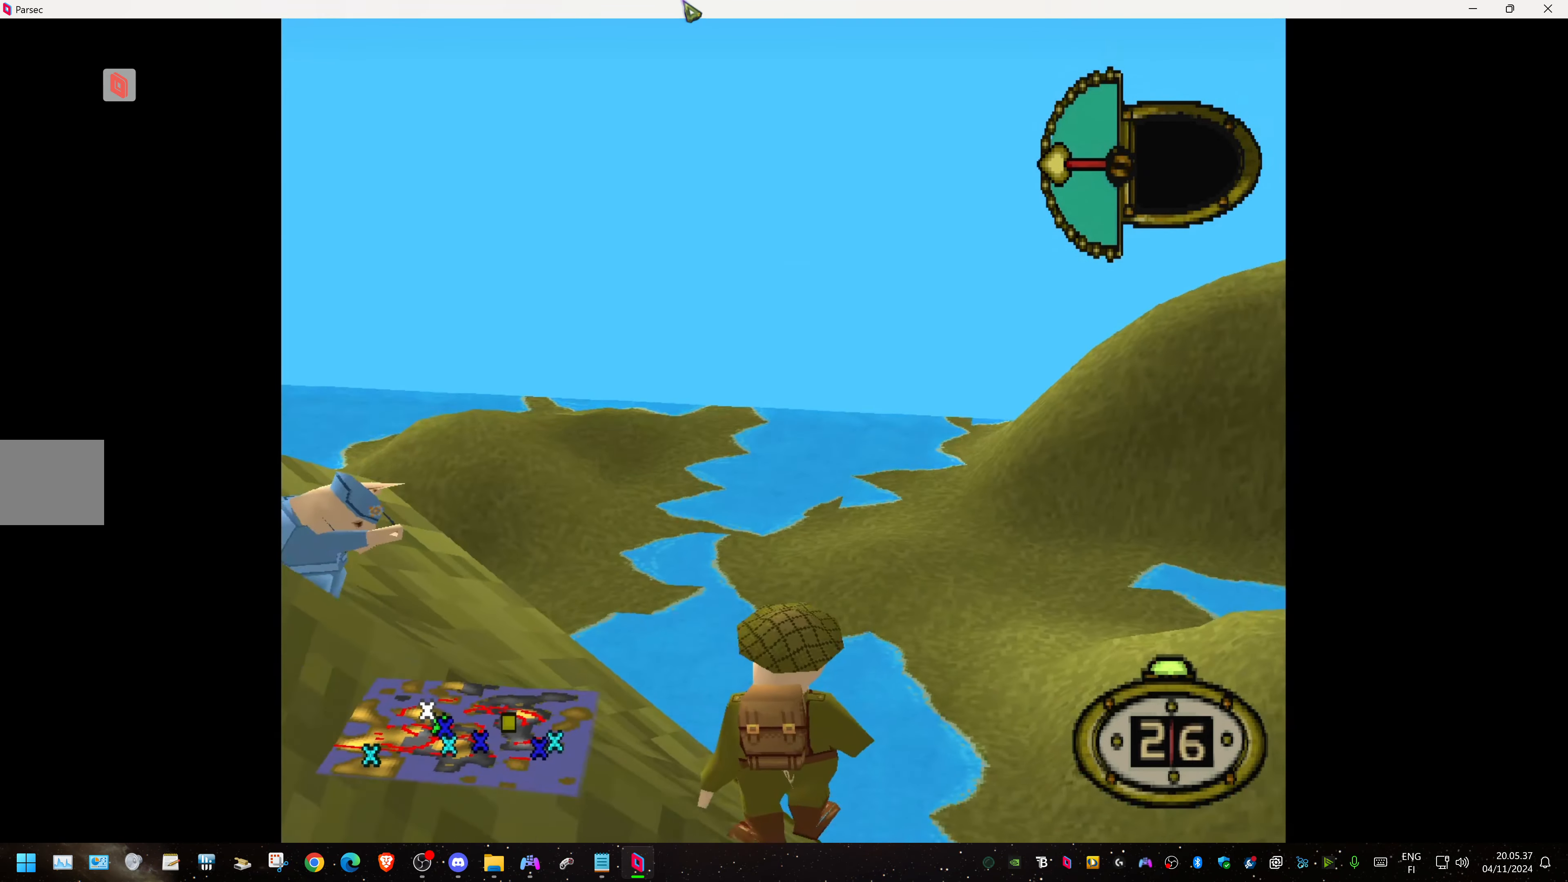
{"buttons": ["DPAD_LEFT"], "events": []}
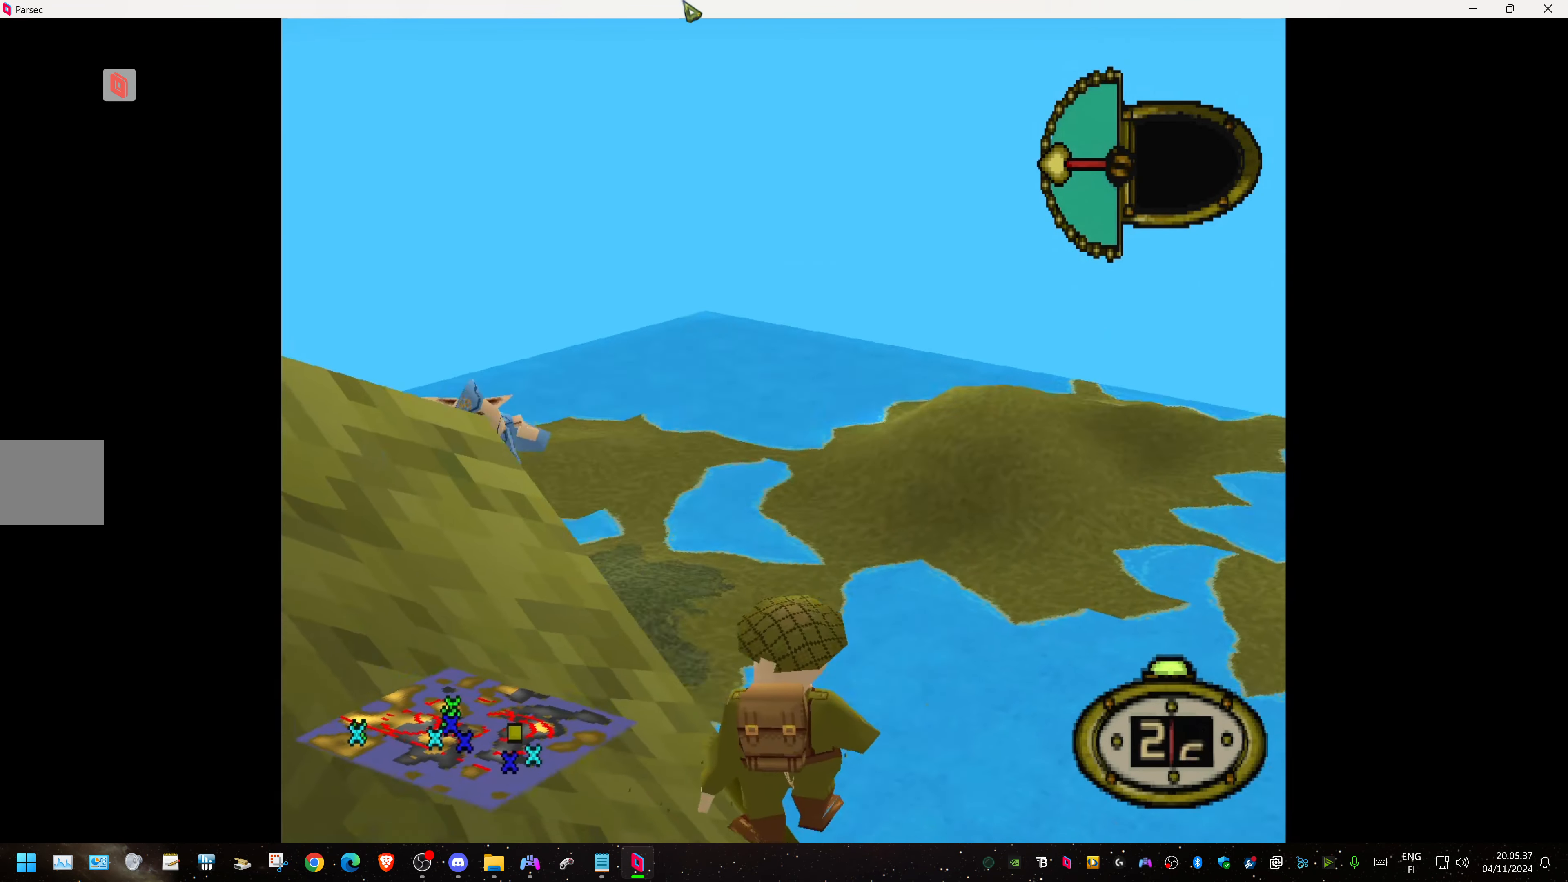
{"buttons": ["DPAD_LEFT"], "events": [[183, "DPAD_UP", "down"], [400, "DPAD_LEFT", "up"], [450, "DPAD_LEFT", "down"], [500, "DPAD_UP", "up"]]}
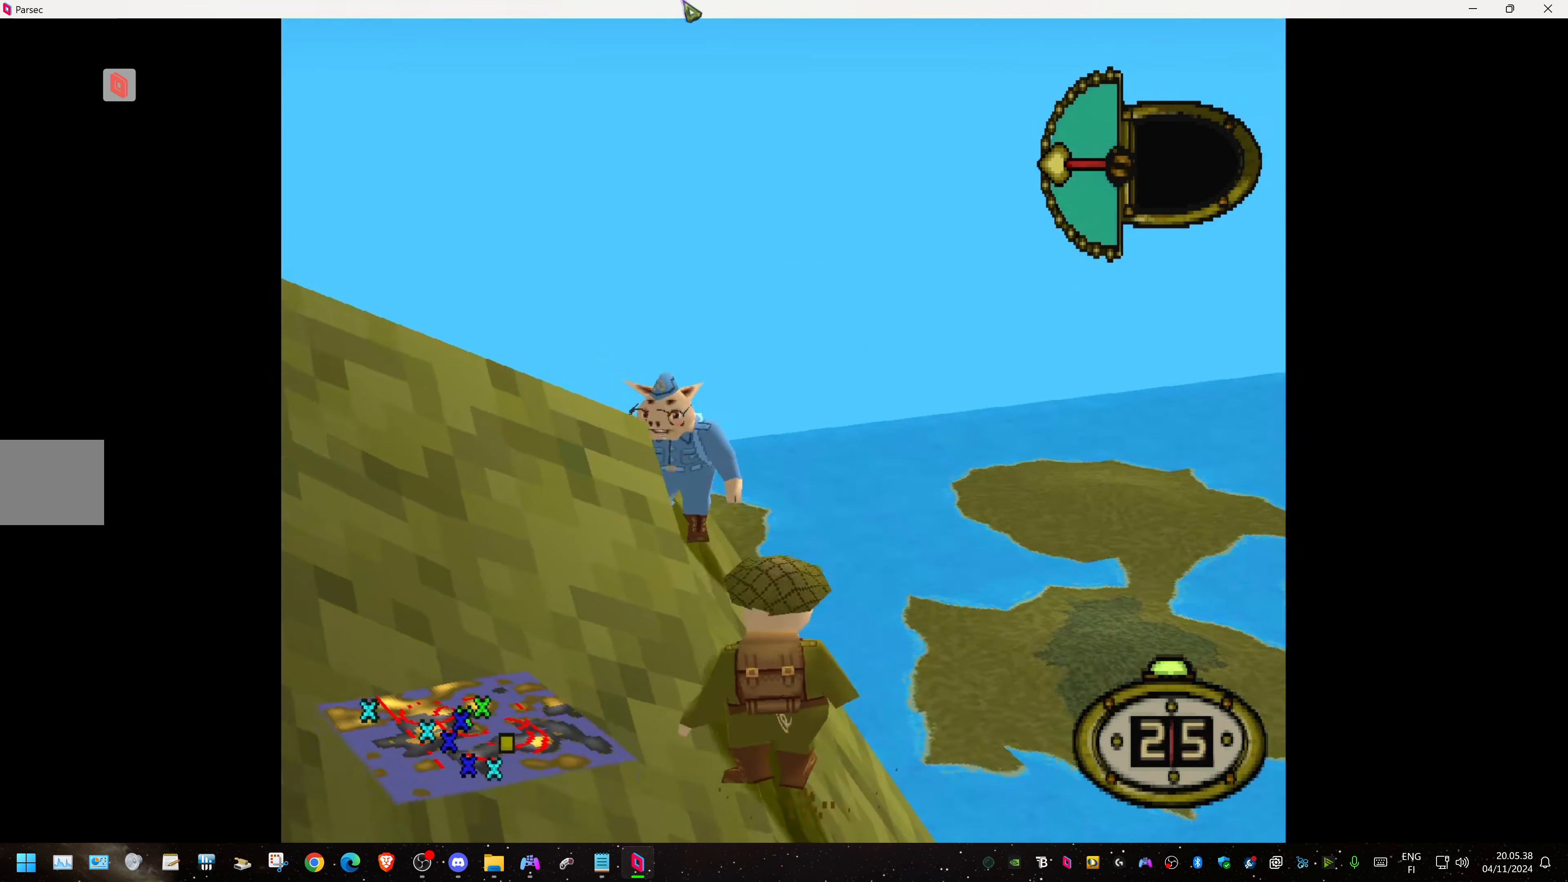
{"buttons": [], "events": [[100, "DPAD_LEFT", "up"], [133, "CIRCLE", "down"], [300, "CIRCLE", "up"]]}
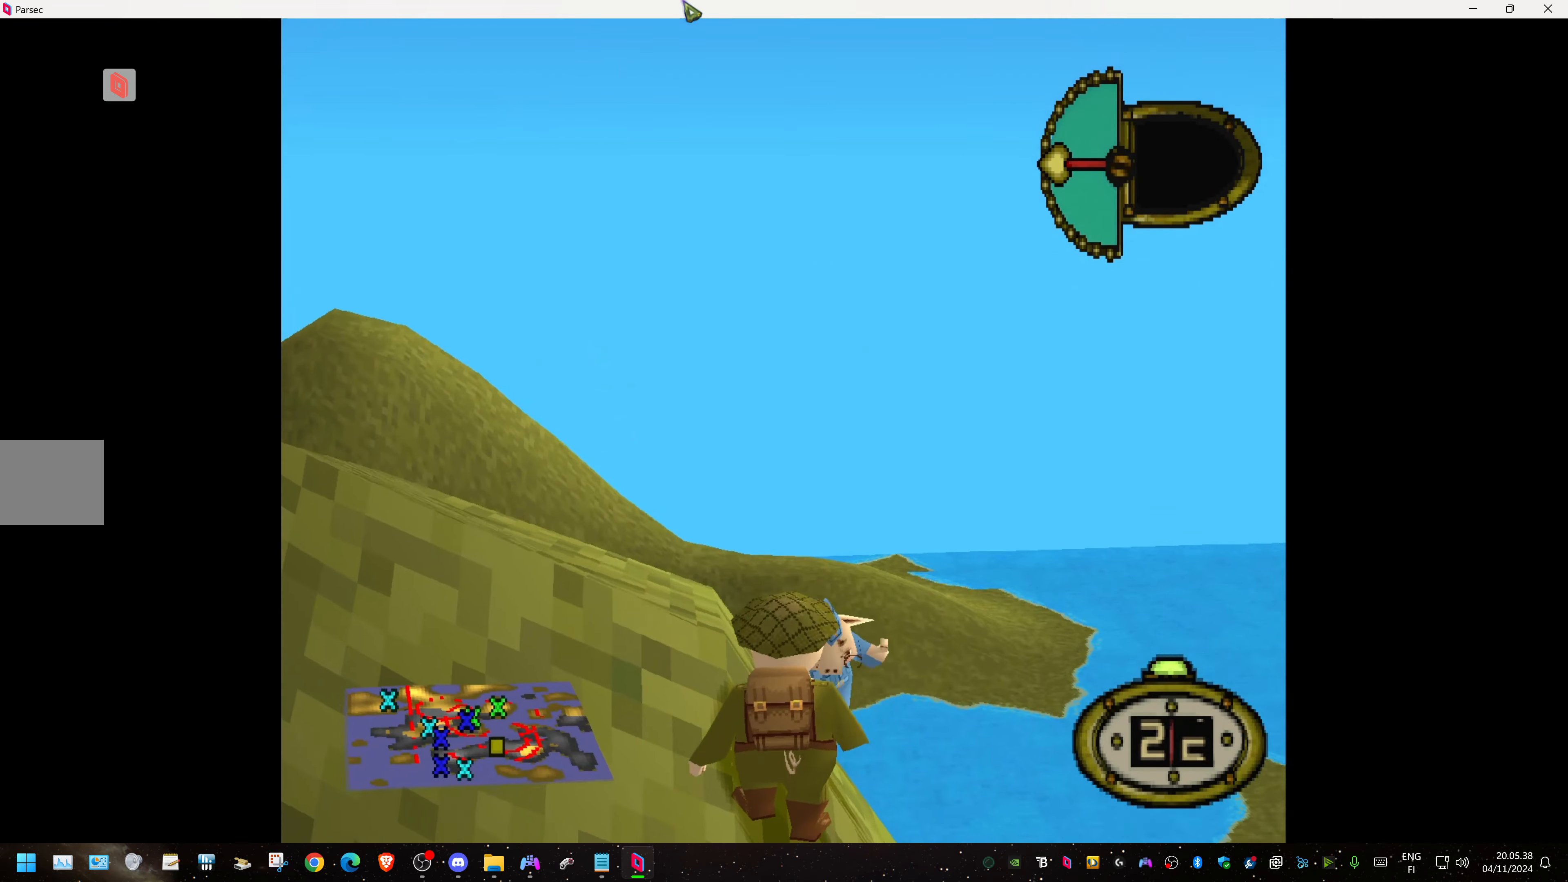
{"buttons": [], "events": []}
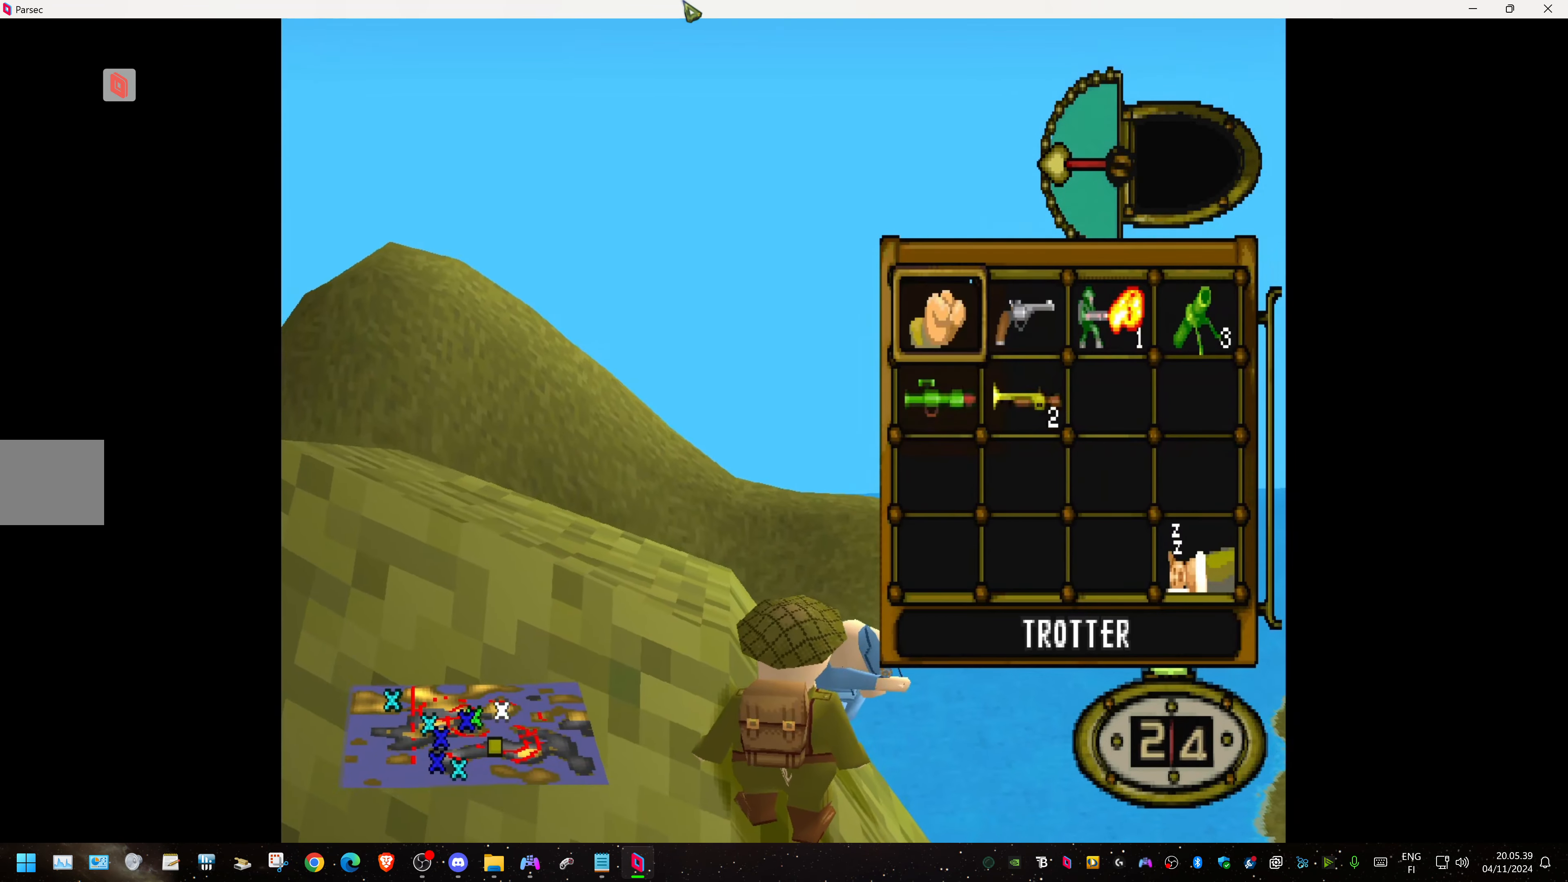
{"buttons": ["CROSS"], "events": [[233, "DPAD_RIGHT", "down"], [300, "DPAD_RIGHT", "up"], [383, "DPAD_DOWN", "down"], [466, "CROSS", "down"], [500, "DPAD_DOWN", "up"]]}